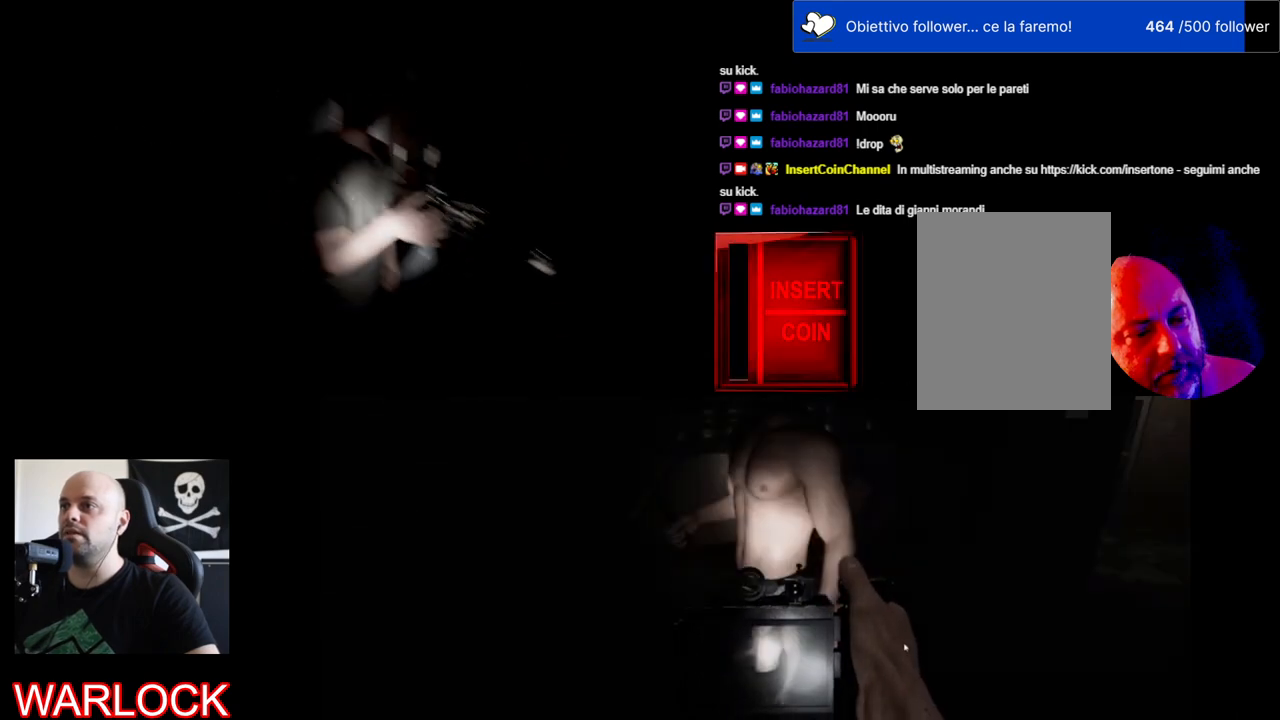
Gameplay with keyboard and mouse; each line is a JSON object with the keys and mouse buttons held at the frame after it. "events" lists presses ("down") and releases ("up") of "a", "c", "ctrl", "d", "e", "f", "q", "r", "s", "shift", "space", "tab", "w", "x", "z", "mouse_left", "mouse_wheel" and "mouse_right" between this image and that frame as [ms after this image, input, new state], when the widget could be followed in between. "mouse_left", "mouse_wheel", "mouse_right" = the "left", "wheel", "right" buttons of the "mouse" list. No other keys are recorded. "wheel" means that the mouse wheel is clicked or scrolled. Mouse movement is not recorded.
{"keys": ["a", "w"], "mouse": [], "events": [[200, "w", "down"], [450, "a", "down"]]}
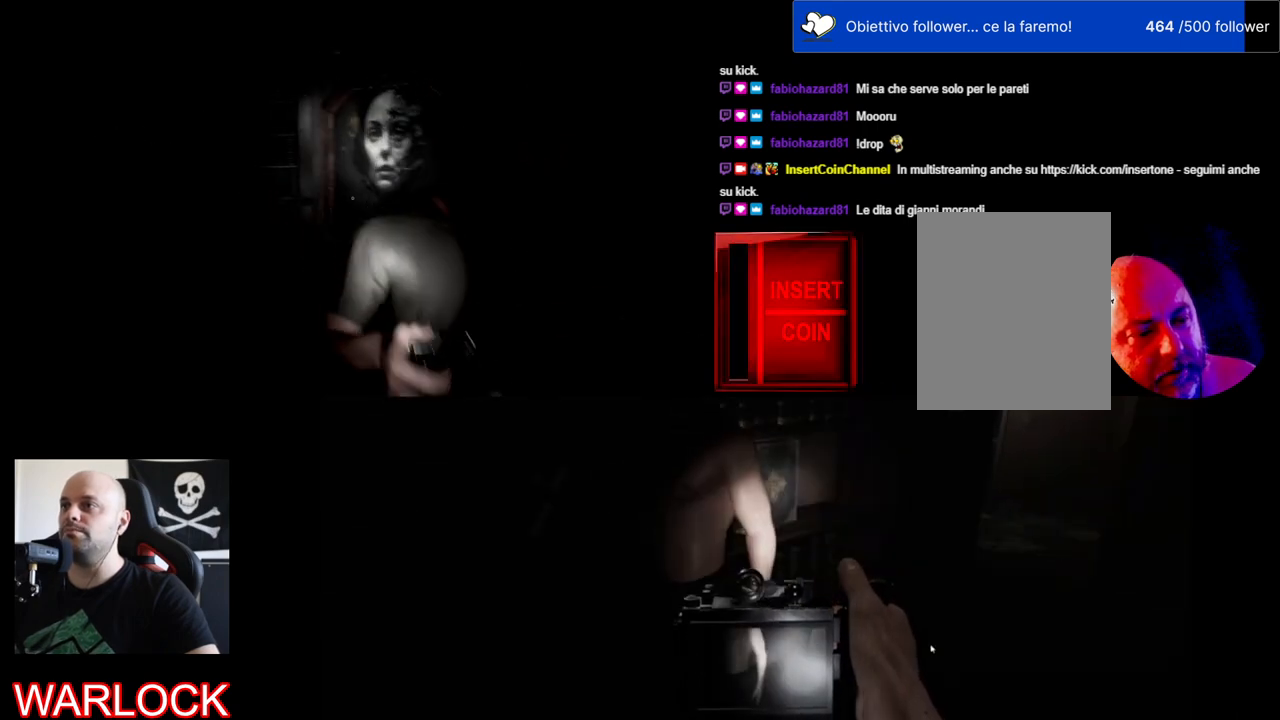
{"keys": [], "mouse": [], "events": [[434, "a", "up"], [467, "w", "up"]]}
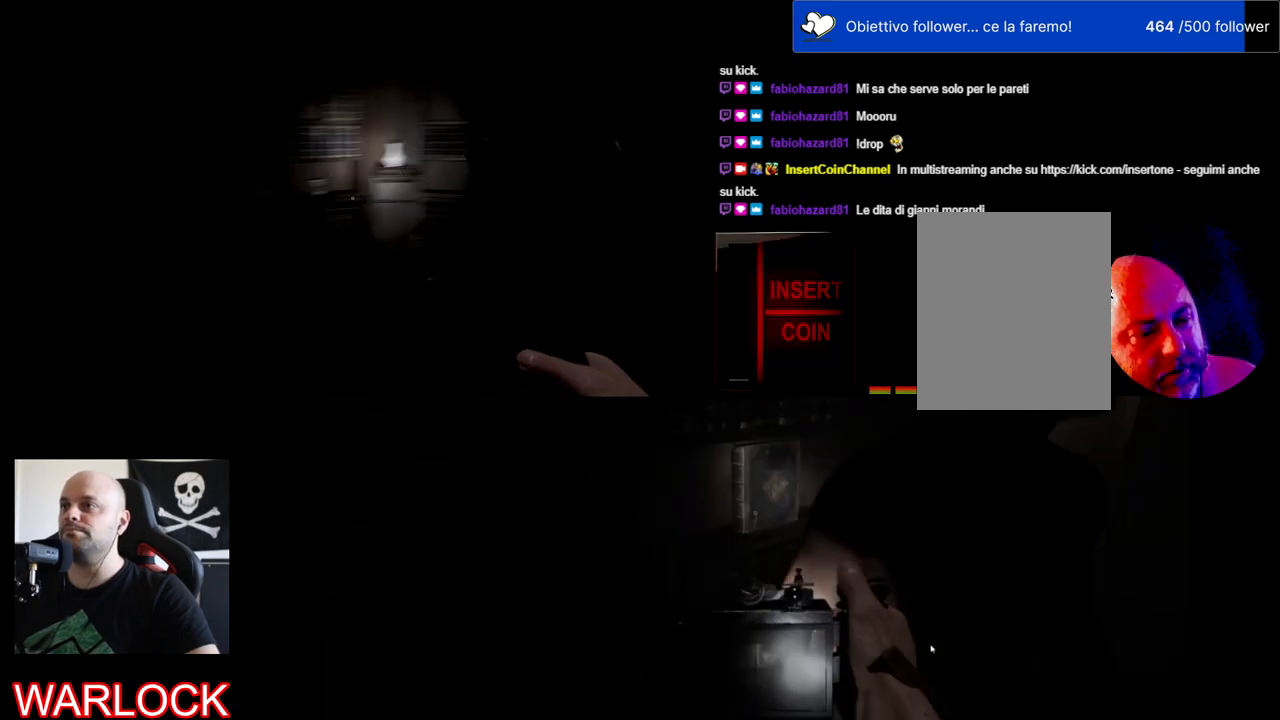
{"keys": ["w"], "mouse": [], "events": [[184, "w", "down"]]}
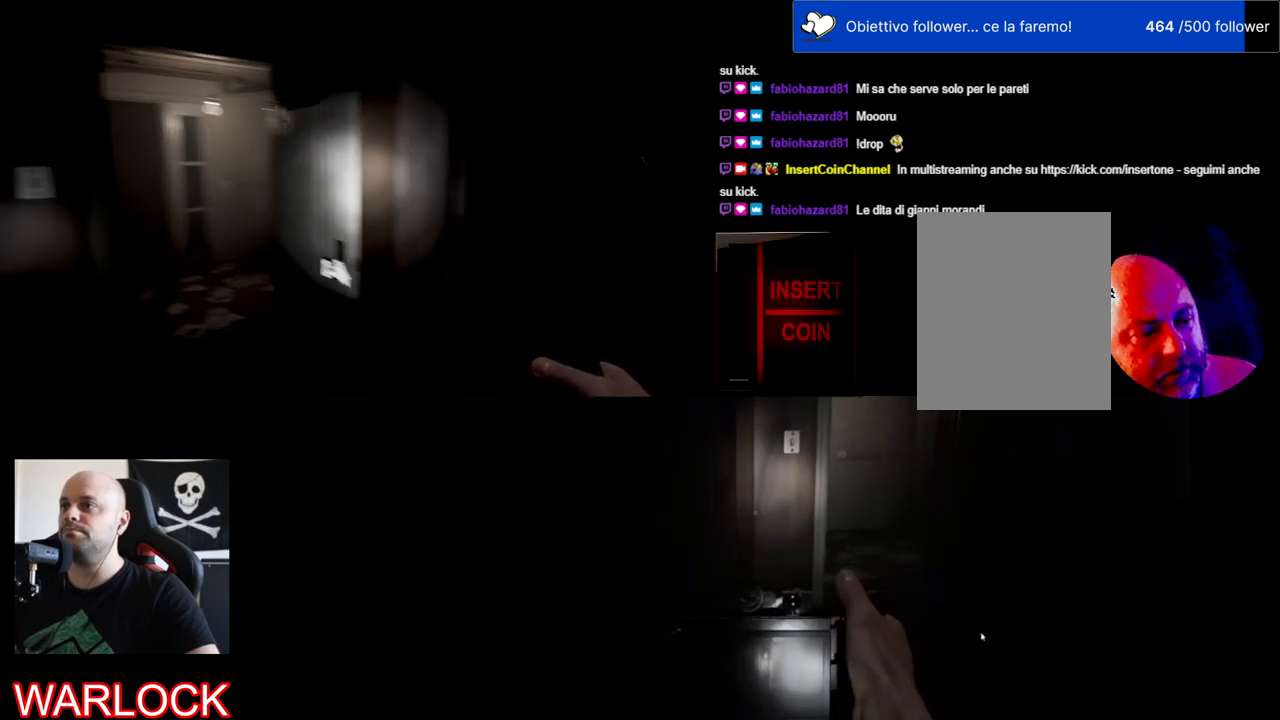
{"keys": ["shift", "w"], "mouse": [], "events": [[367, "shift", "down"]]}
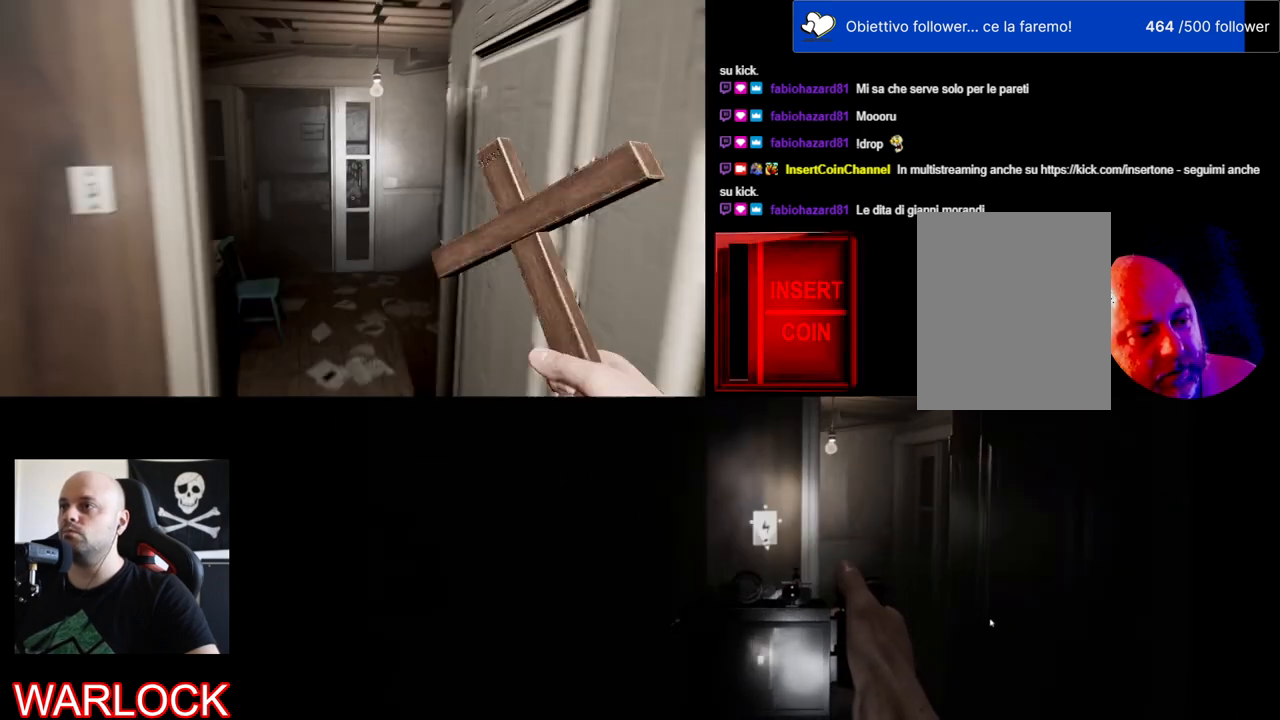
{"keys": ["shift", "w"], "mouse": [], "events": []}
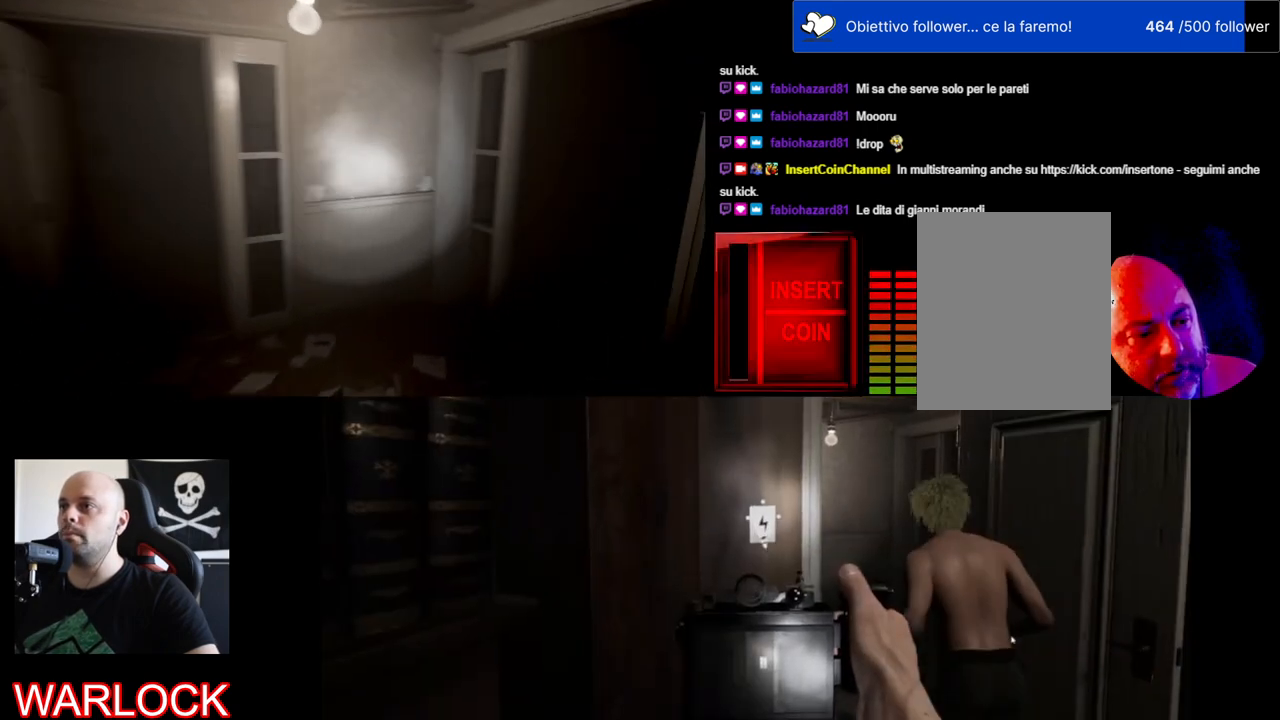
{"keys": ["shift", "w"], "mouse": [], "events": []}
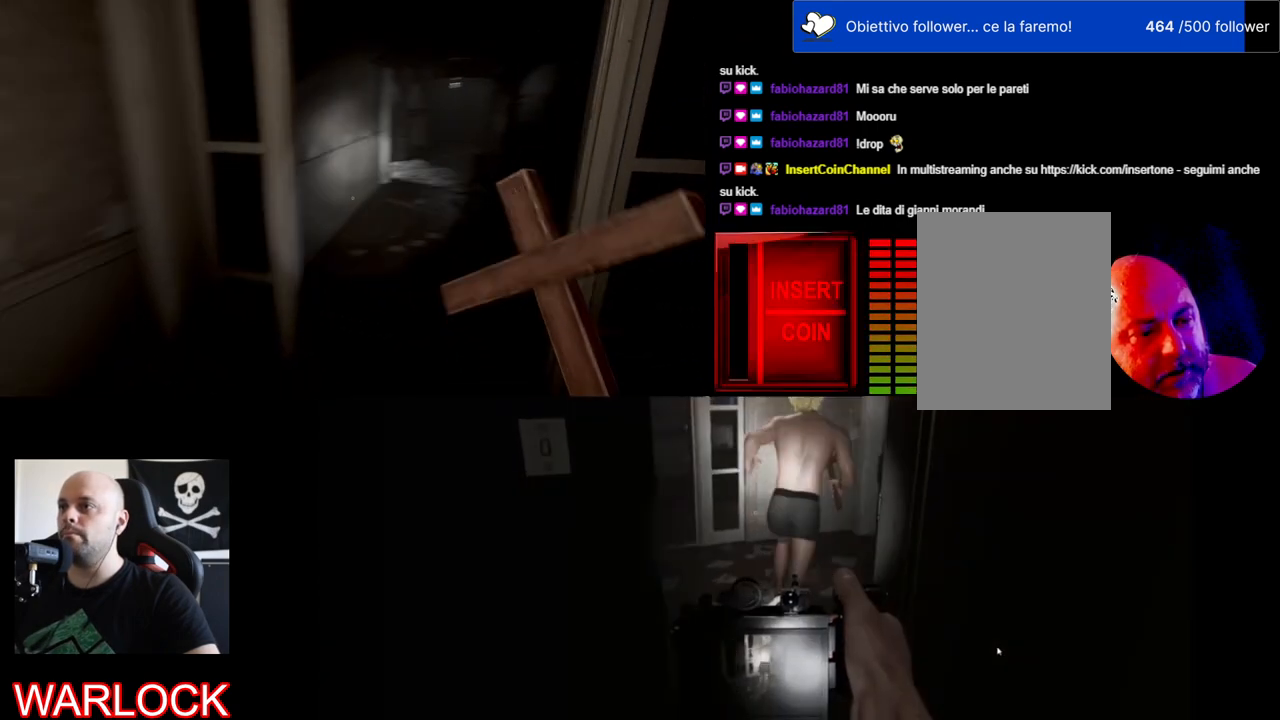
{"keys": ["shift", "w"], "mouse": [], "events": []}
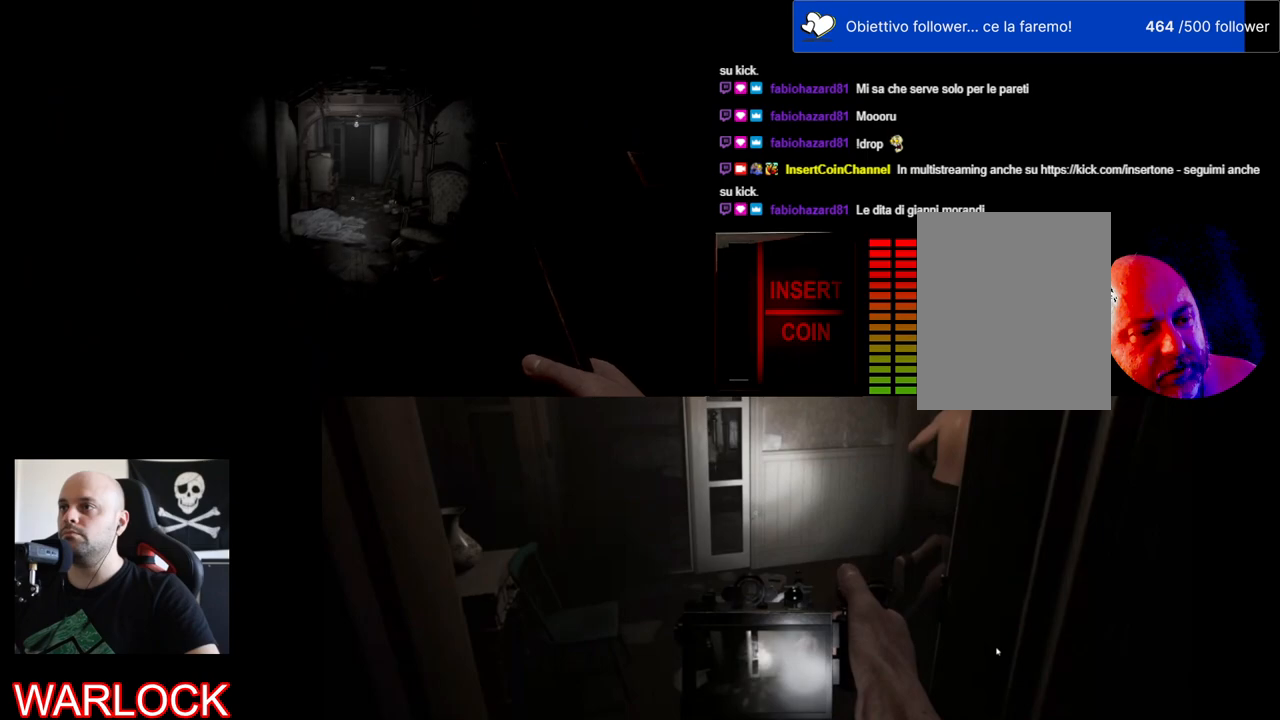
{"keys": ["shift", "w"], "mouse": [], "events": []}
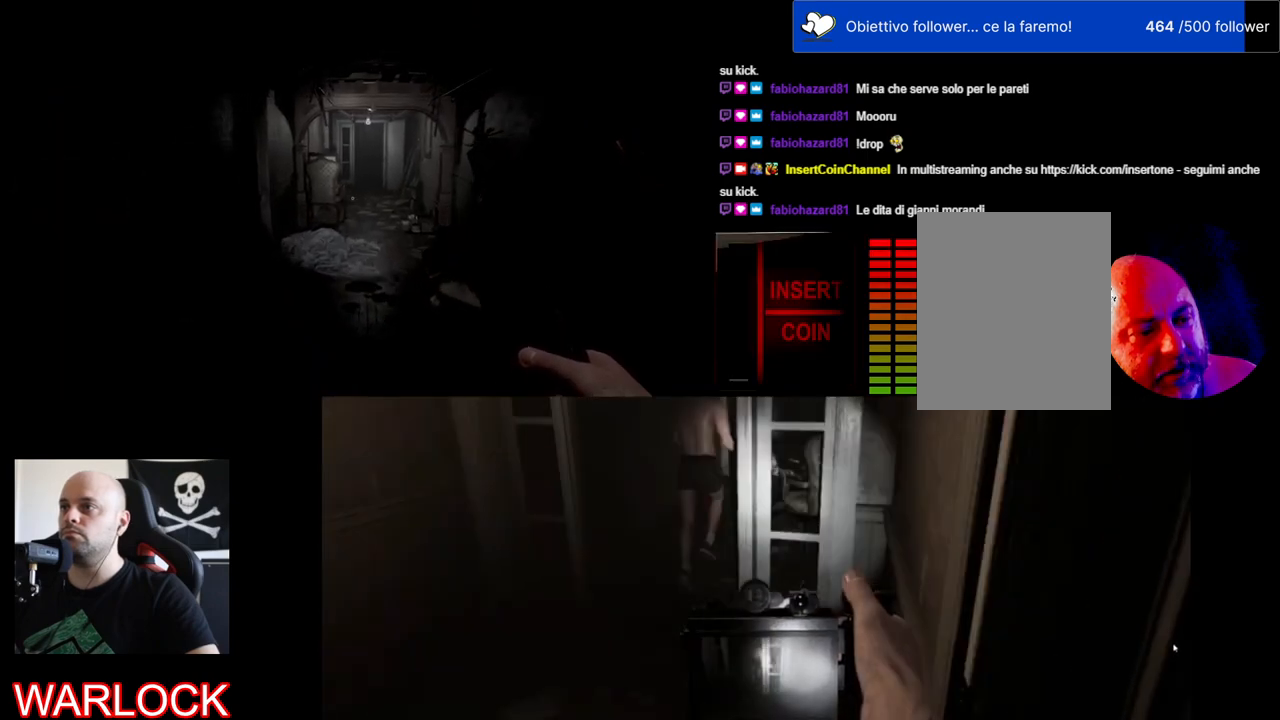
{"keys": ["shift", "w"], "mouse": [], "events": []}
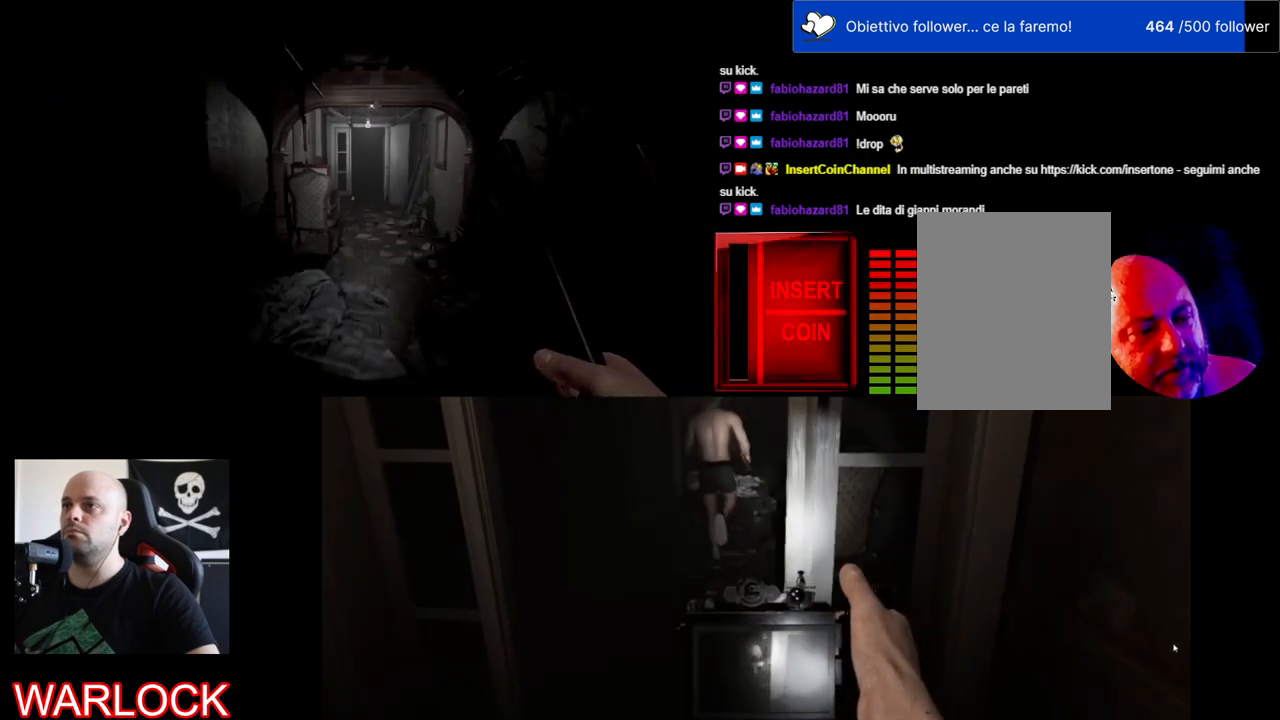
{"keys": ["shift", "w"], "mouse": [], "events": []}
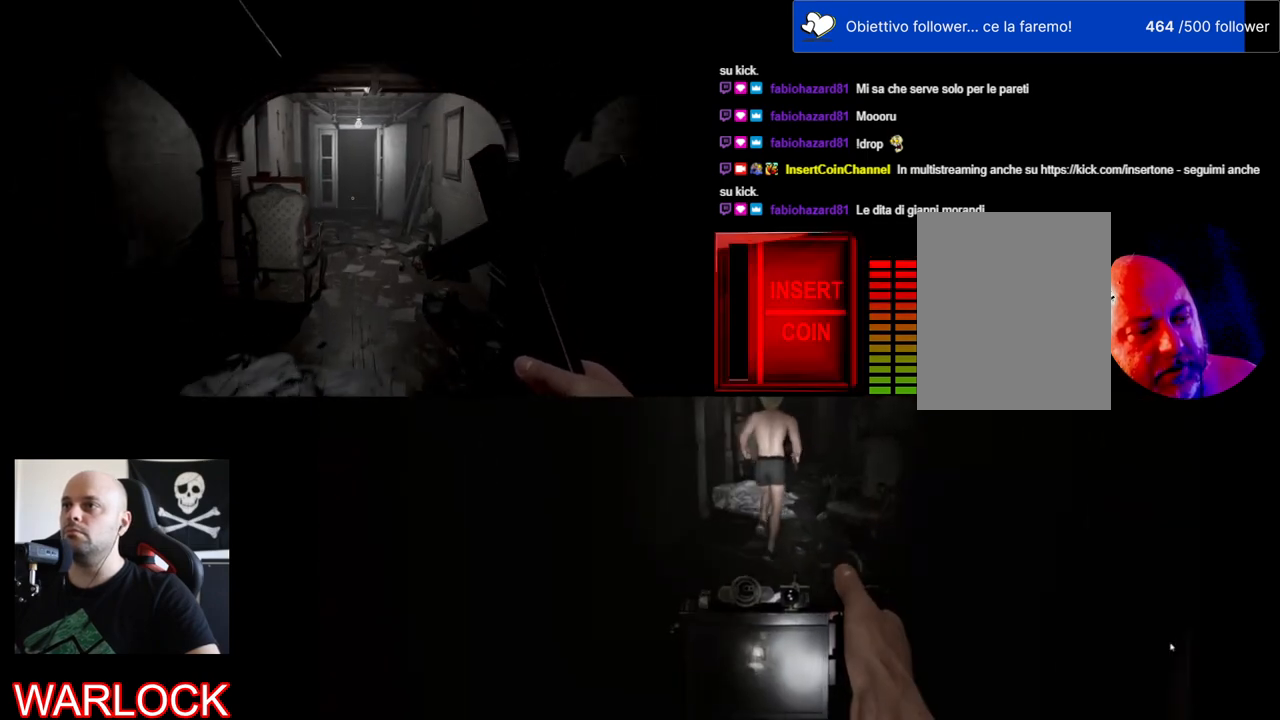
{"keys": ["shift", "w"], "mouse": [], "events": []}
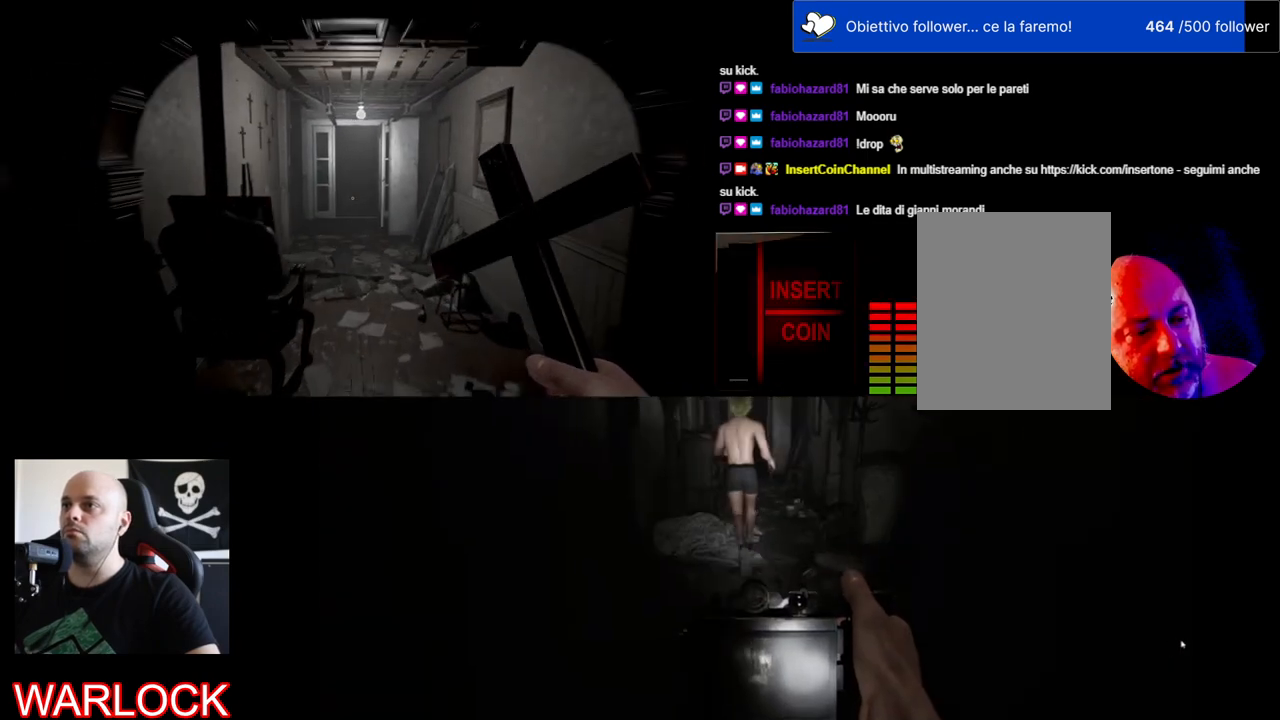
{"keys": ["shift", "w"], "mouse": [], "events": []}
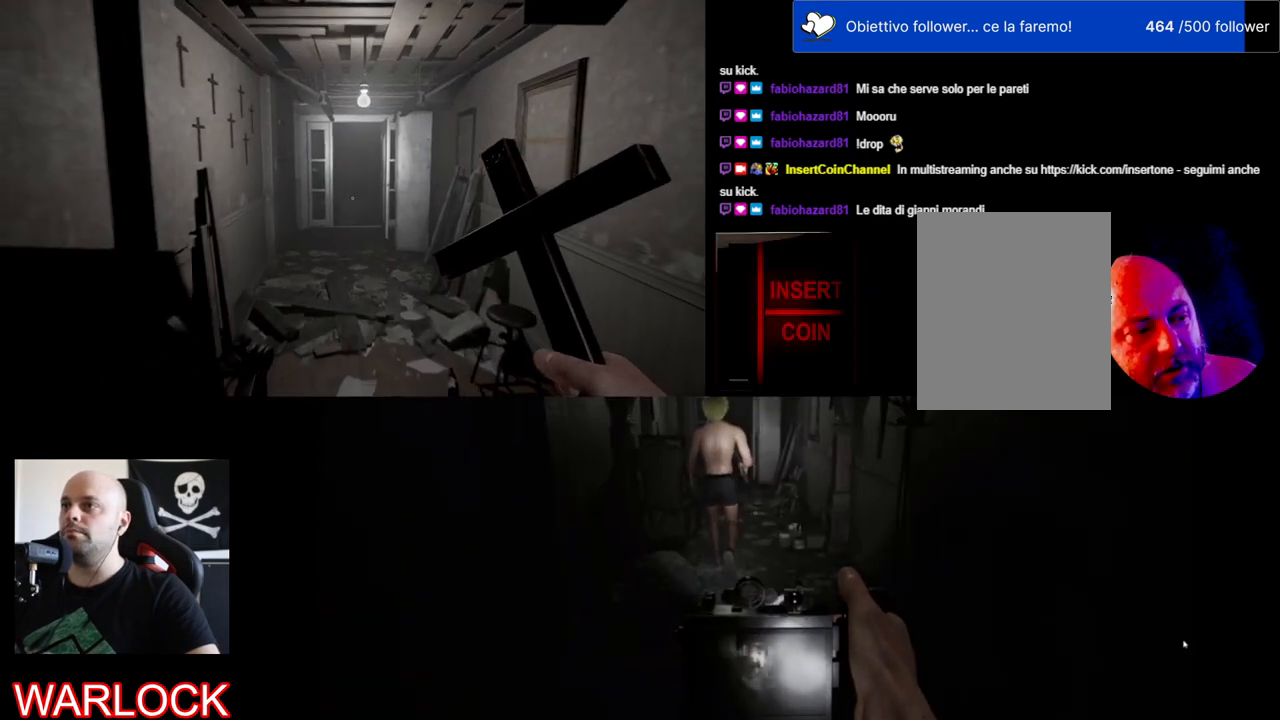
{"keys": ["shift", "w"], "mouse": [], "events": []}
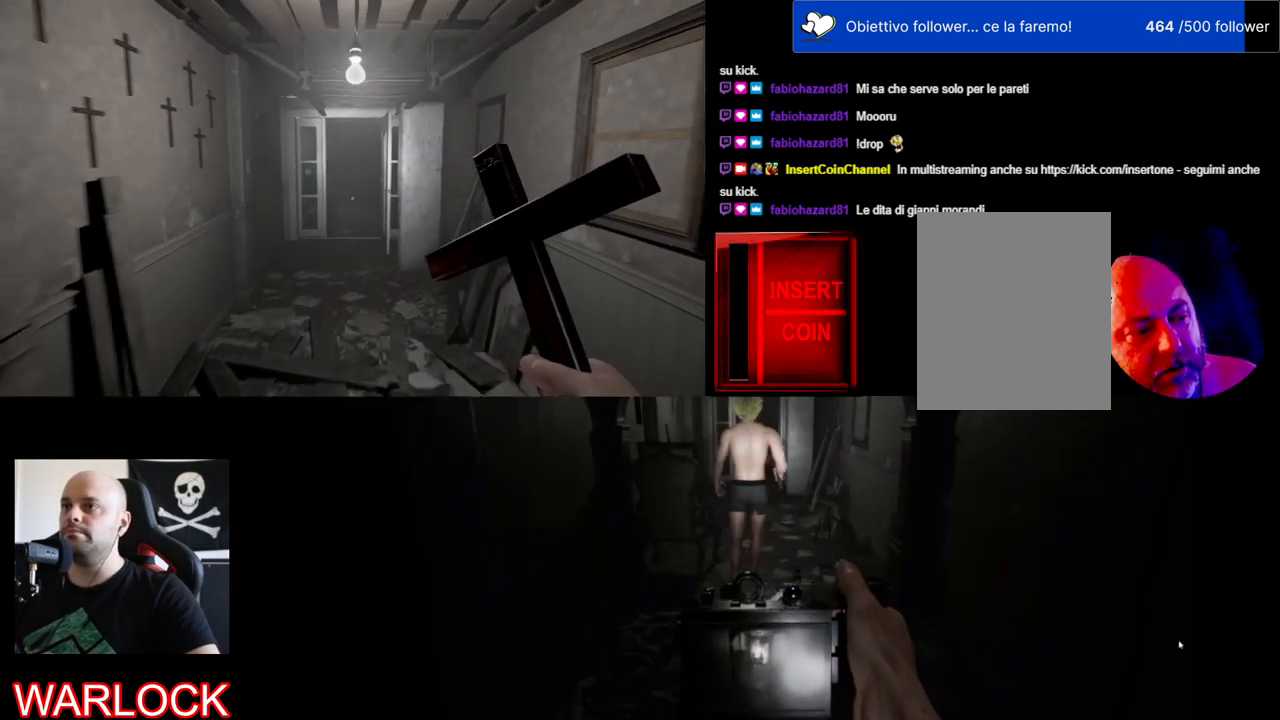
{"keys": ["shift", "w"], "mouse": [], "events": []}
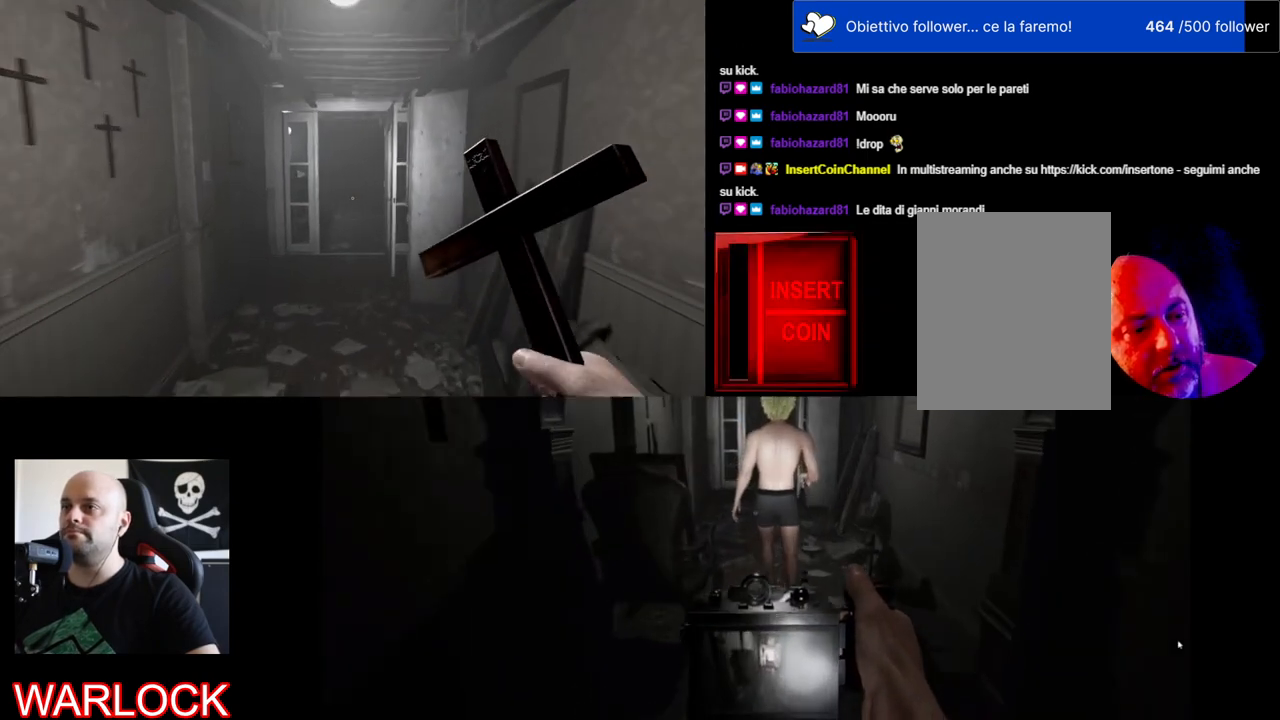
{"keys": ["shift", "w"], "mouse": [], "events": []}
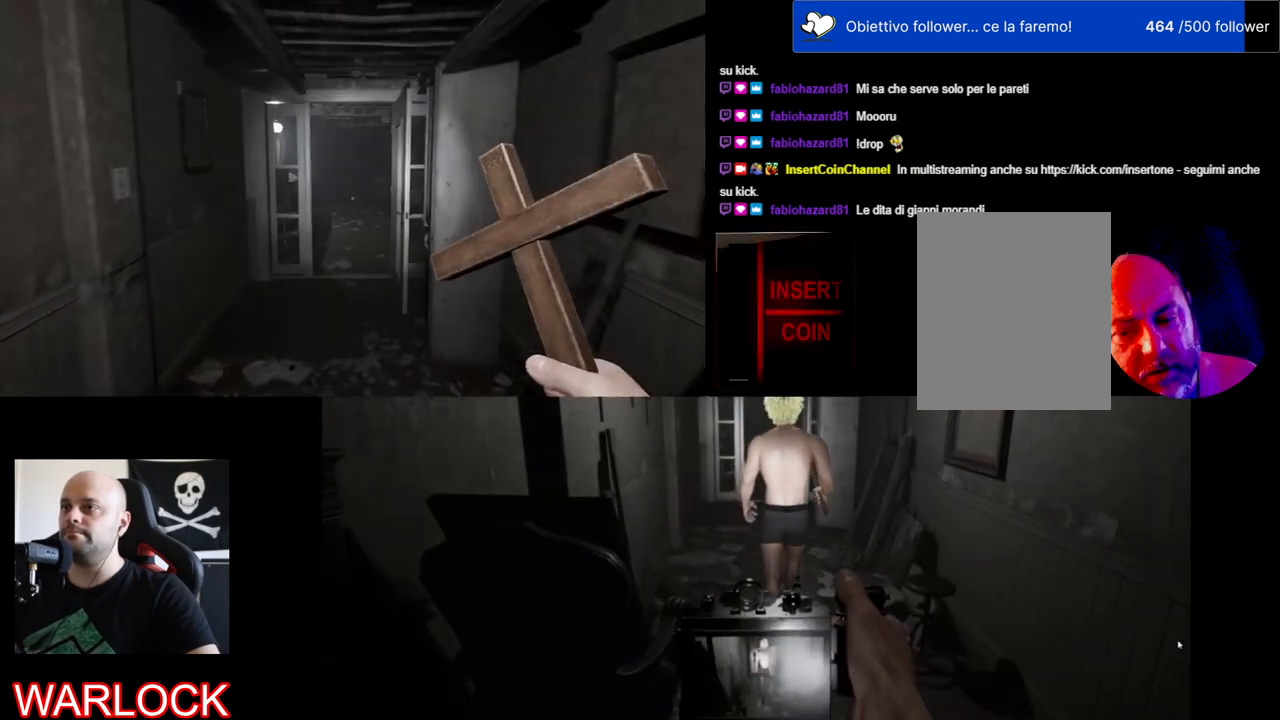
{"keys": ["shift", "w"], "mouse": [], "events": []}
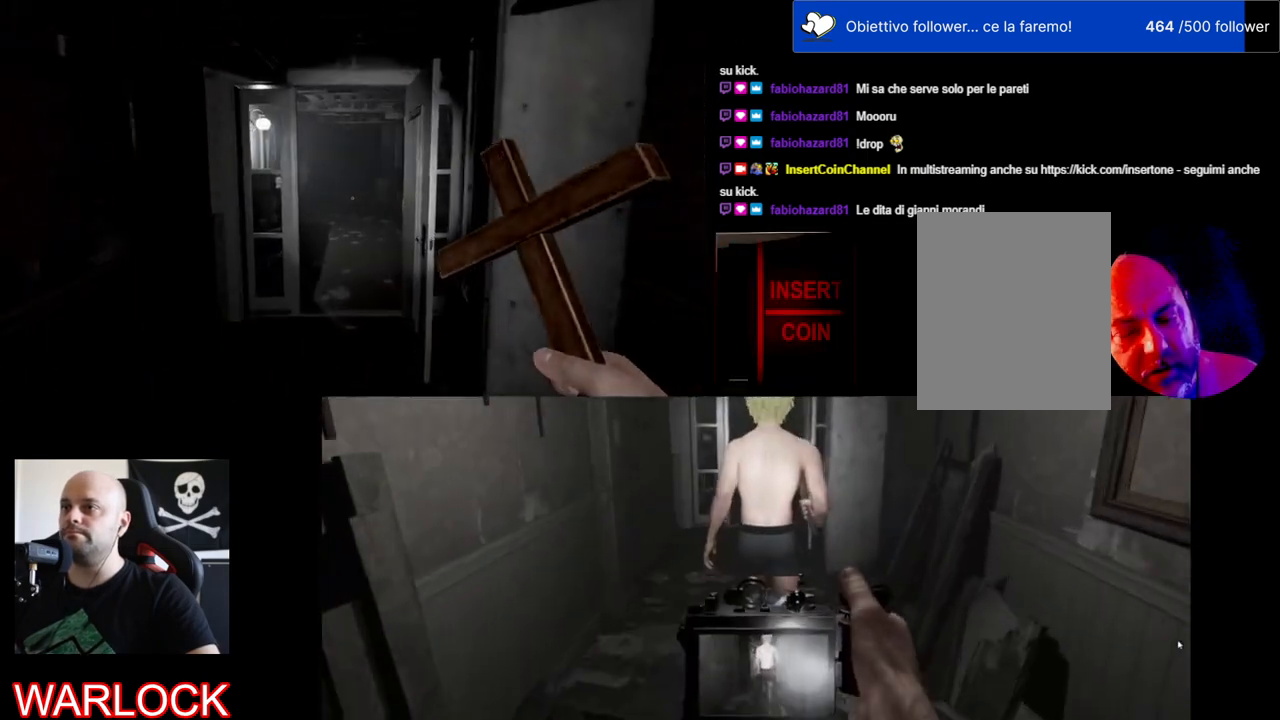
{"keys": ["shift", "w"], "mouse": [], "events": []}
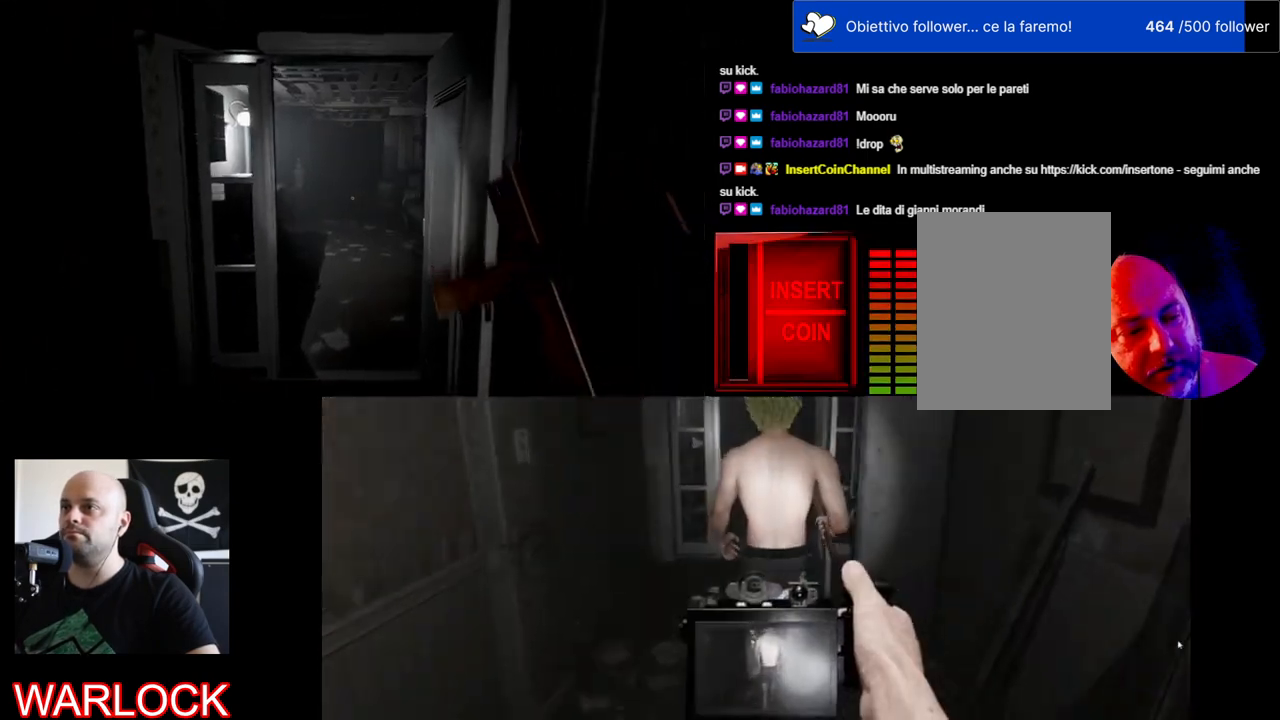
{"keys": ["shift", "w"], "mouse": [], "events": []}
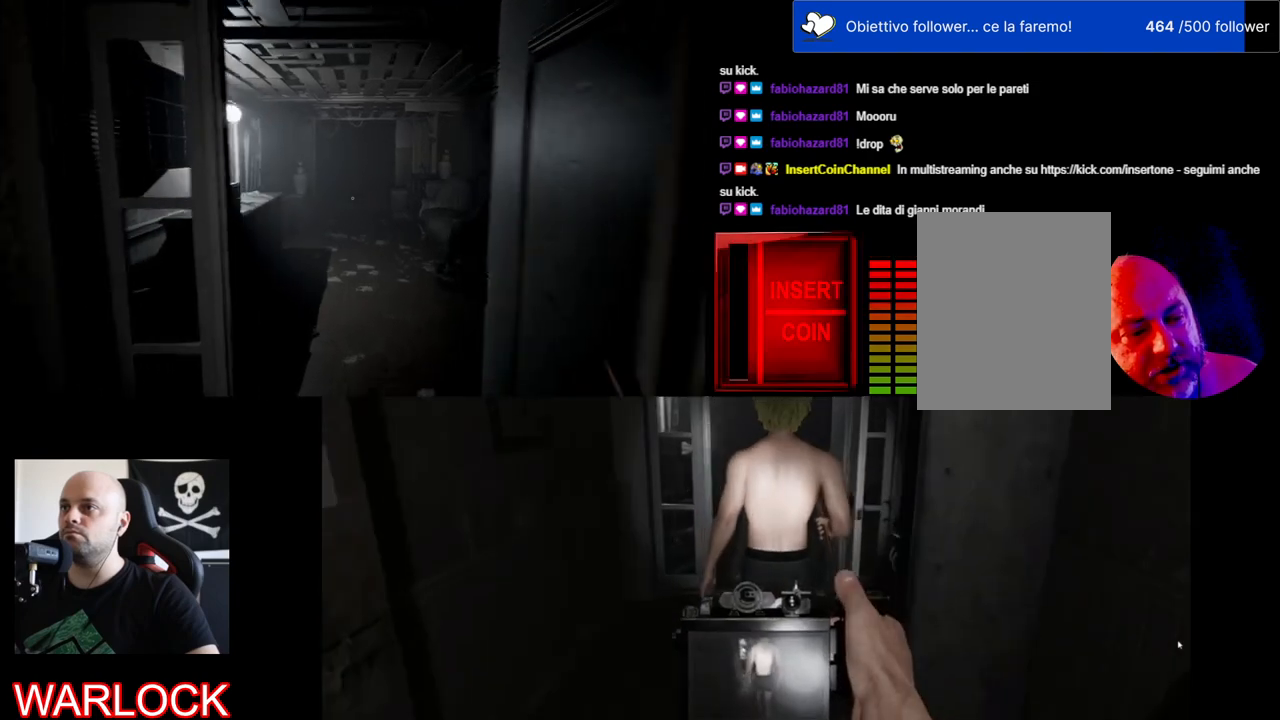
{"keys": ["shift", "w"], "mouse": [], "events": []}
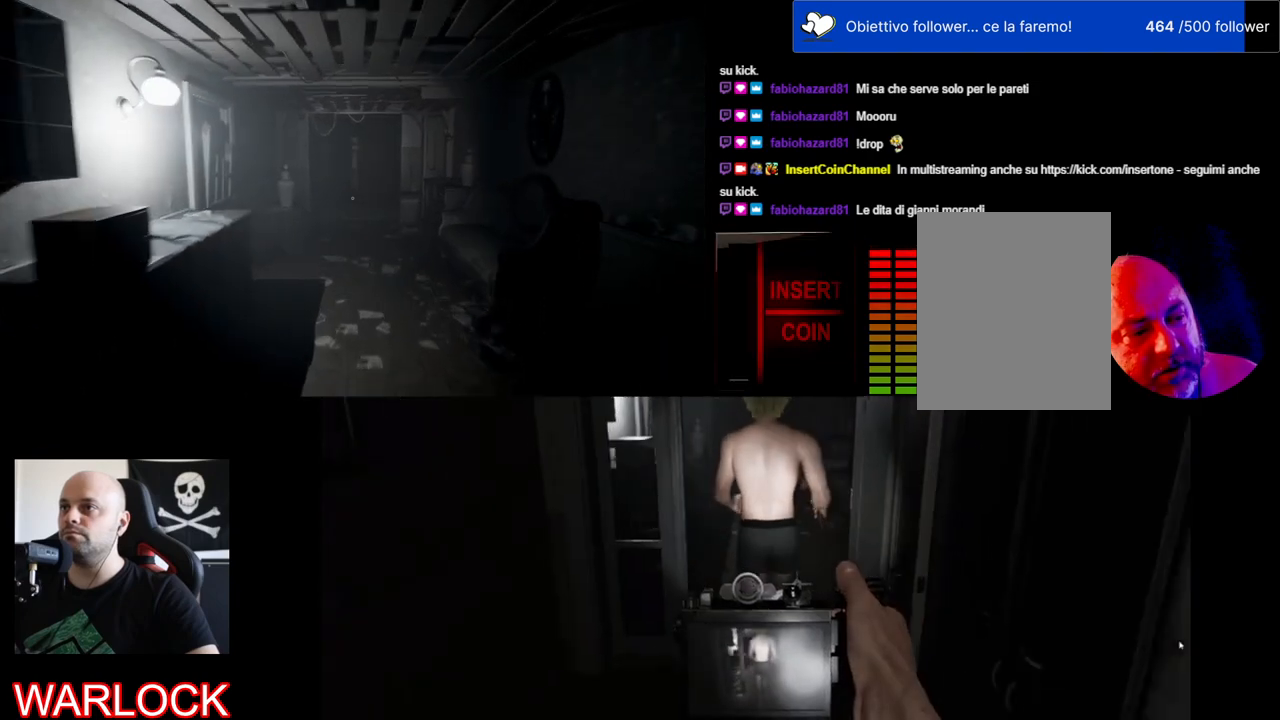
{"keys": ["shift", "w"], "mouse": [], "events": []}
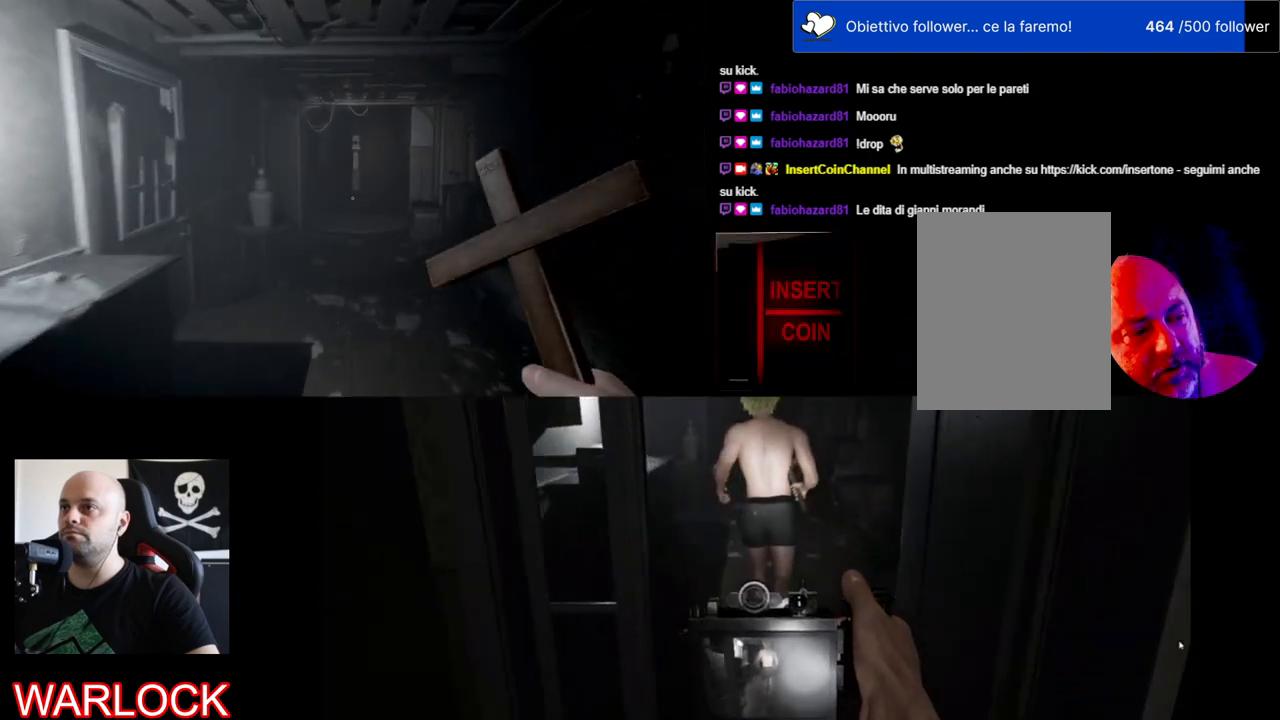
{"keys": ["shift", "w"], "mouse": [], "events": []}
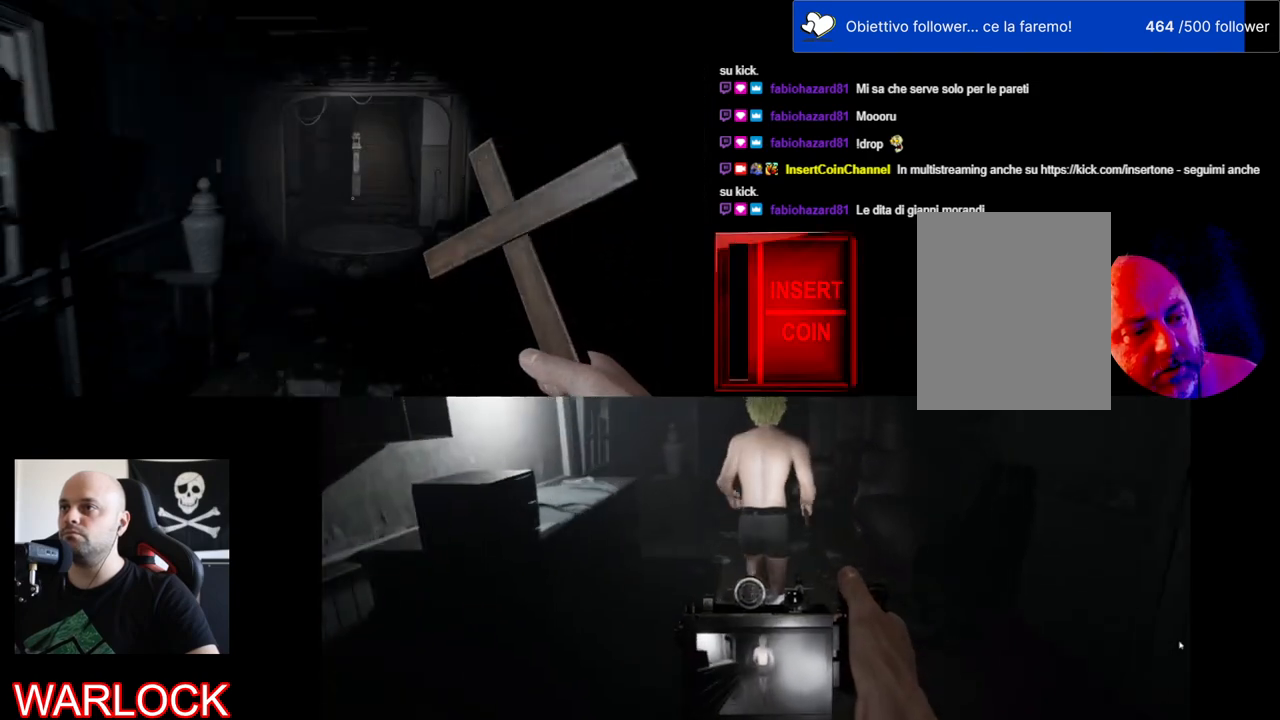
{"keys": ["shift", "w"], "mouse": [], "events": []}
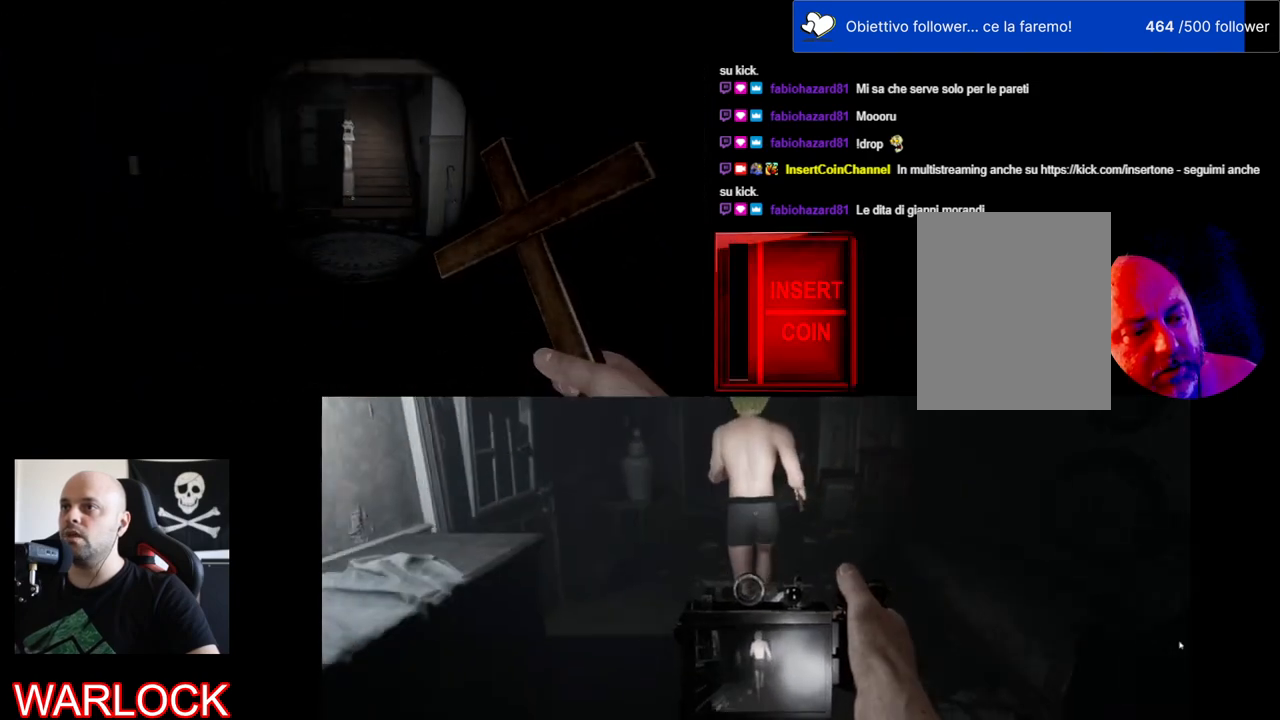
{"keys": ["shift", "w"], "mouse": [], "events": []}
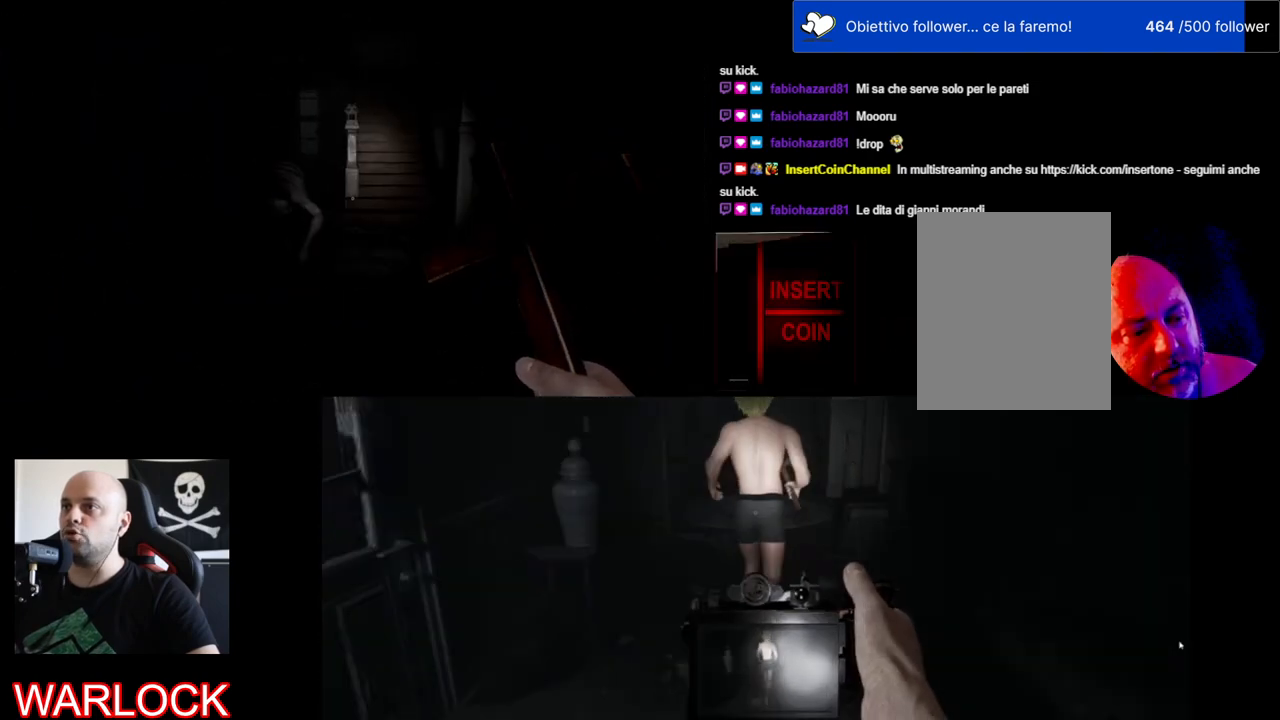
{"keys": ["a", "s", "shift"], "mouse": [], "events": [[217, "w", "up"], [284, "a", "down"], [284, "w", "down"], [334, "s", "down"], [334, "w", "up"]]}
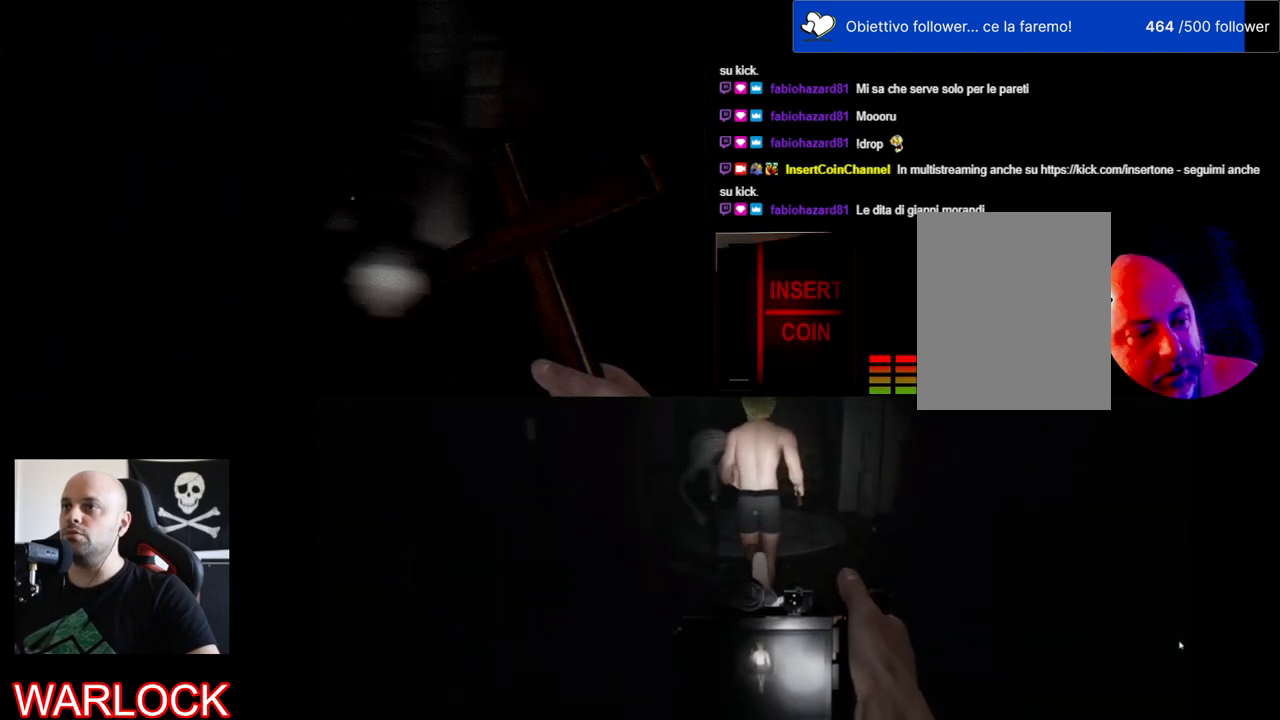
{"keys": ["a", "s"], "mouse": [], "events": [[34, "a", "up"], [34, "shift", "up"], [434, "a", "down"]]}